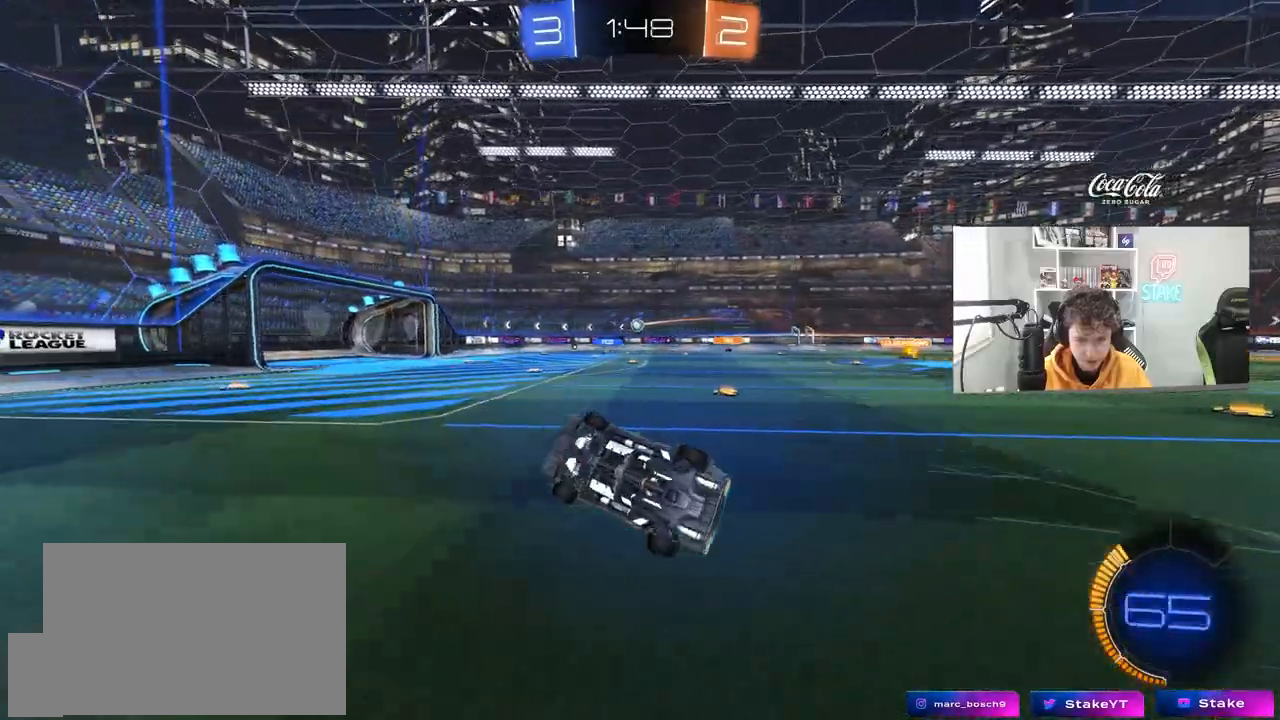
Gameplay with keyboard and mouse; each line is a JSON object with the keys and mouse buttons held at the frame after it. "events" lists presses ("down") and releases ("up") of "1", "2", "3", "4", "5", "a", "alt", "c", "caps_lock", "ctrl", "d", "e", "f", "g", "q", "r", "s", "shift", "space", "t", "tab", "v", "w", "x", "z", "mouse_left", "mouse_wheel" and "mouse_right" between this image and that frame as [ms after this image, input, new state], when the widget could be followed in between. "mouse_left", "mouse_wheel", "mouse_right" = the "left", "wheel", "right" buttons of the "mouse" list. No other keys are recorded. "wheel" means that the mouse wheel is clicked or scrolled. "mouse_move" is the direction in which the mouse moves at that frame (one of eight, or "still"), when it could be read.
{"keys": ["d", "w"], "mouse": [], "mouse_move": "still", "events": [[183, "a", "up"], [183, "s", "up"], [183, "shift", "up"], [467, "d", "down"], [467, "w", "down"]]}
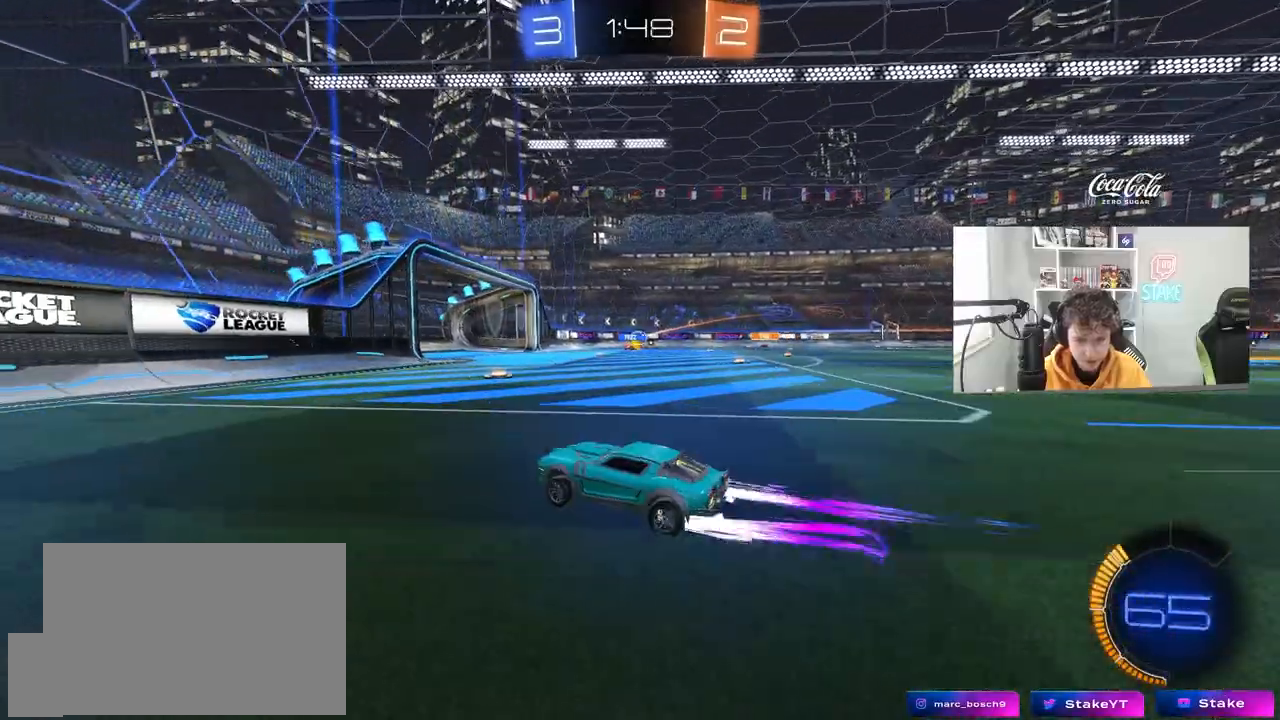
{"keys": ["w"], "mouse": [], "mouse_move": "still", "events": [[150, "shift", "down"], [250, "shift", "up"], [300, "d", "up"]]}
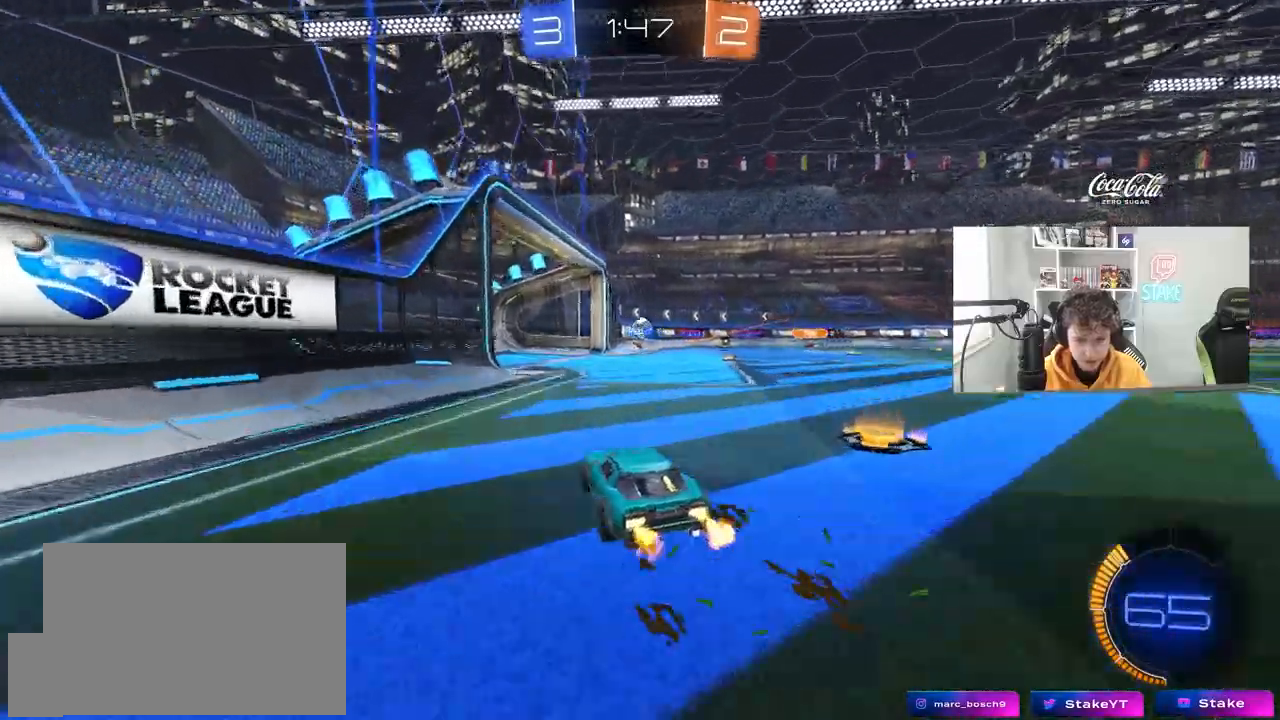
{"keys": ["d", "w"], "mouse": [], "mouse_move": "still", "events": [[33, "d", "down"]]}
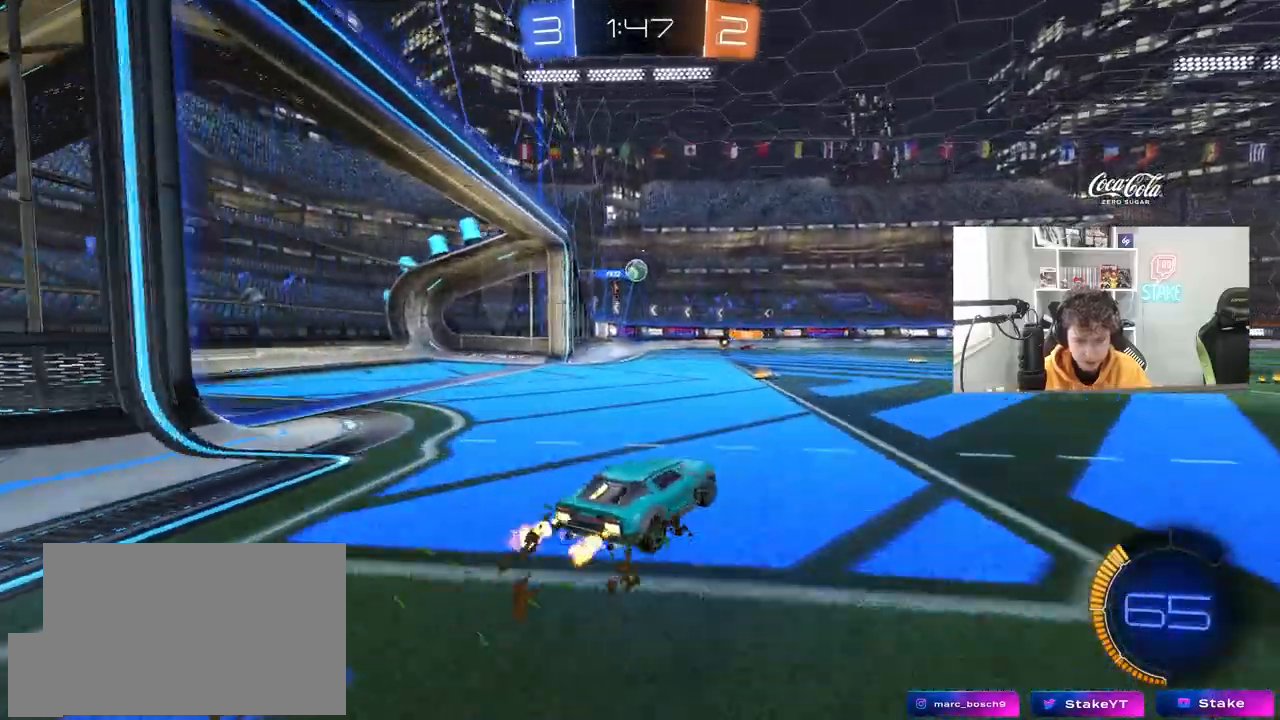
{"keys": ["a", "w"], "mouse": [], "mouse_move": "still", "events": [[83, "d", "up"], [183, "a", "down"], [233, "shift", "down"], [317, "shift", "up"]]}
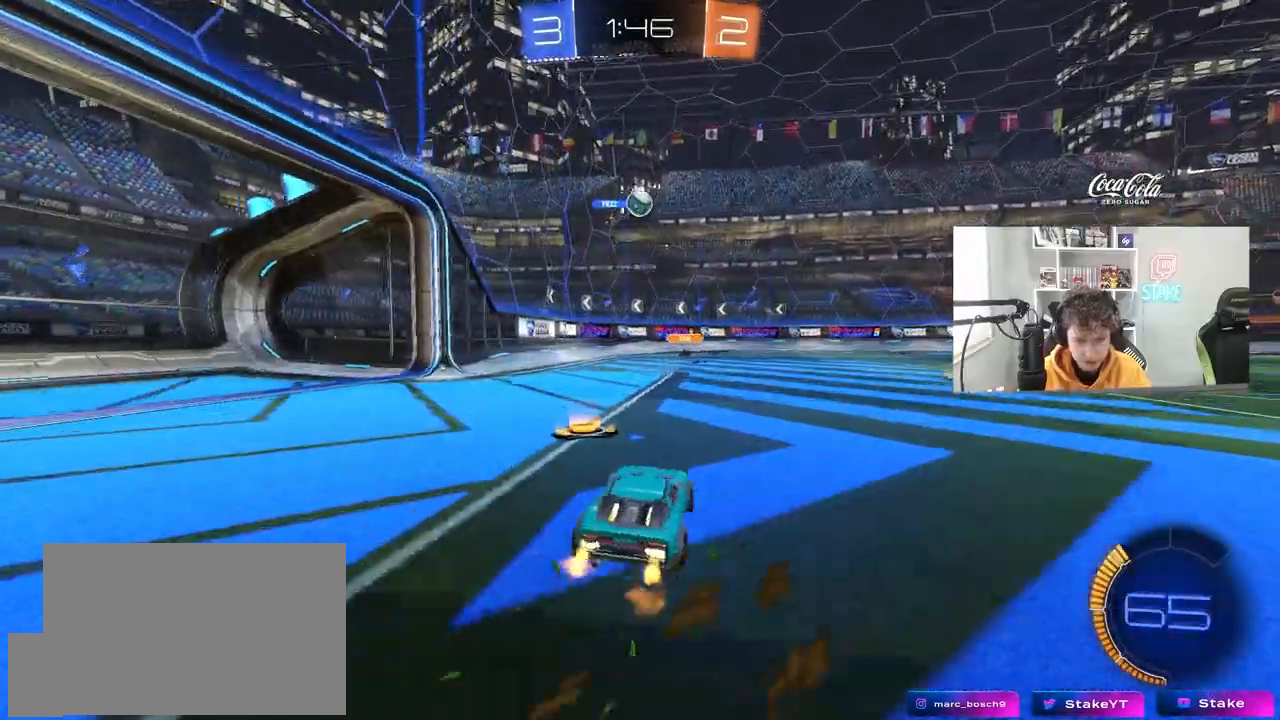
{"keys": ["w"], "mouse": [], "mouse_move": "still", "events": [[50, "a", "up"], [433, "a", "down"], [483, "a", "up"]]}
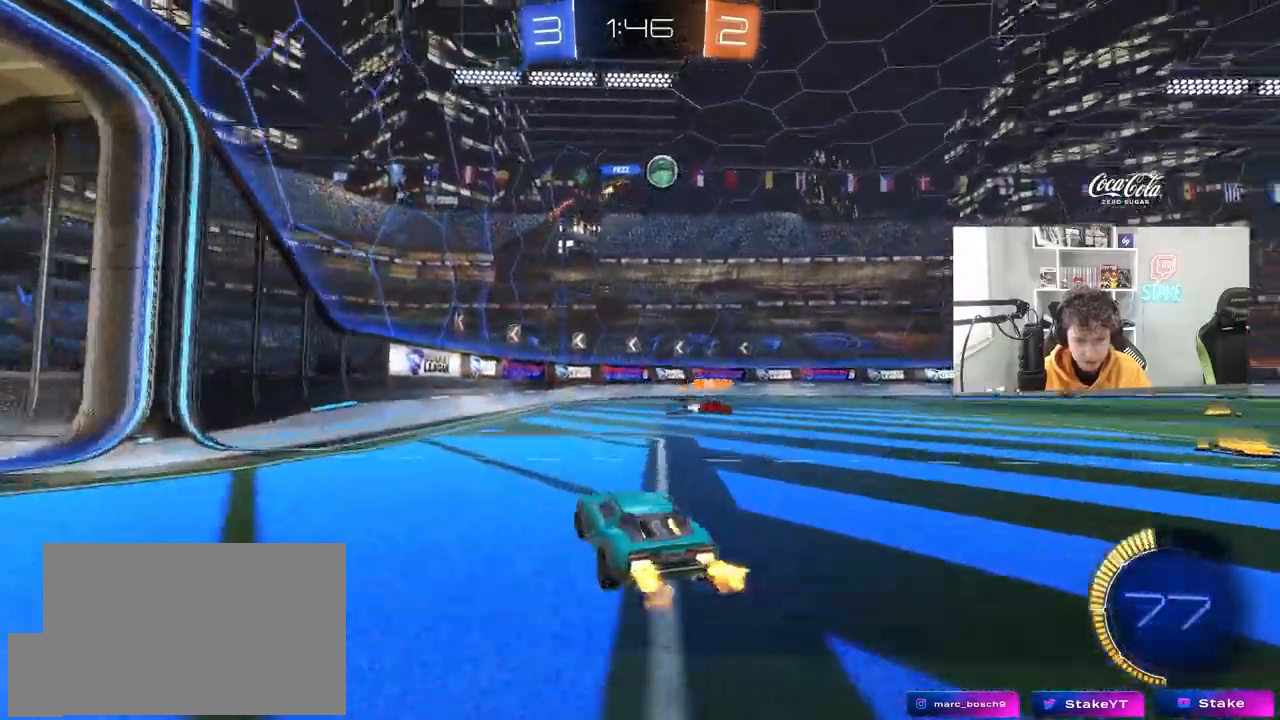
{"keys": ["d", "w"], "mouse": [], "mouse_move": "still", "events": [[33, "d", "down"], [217, "d", "up"], [350, "d", "down"]]}
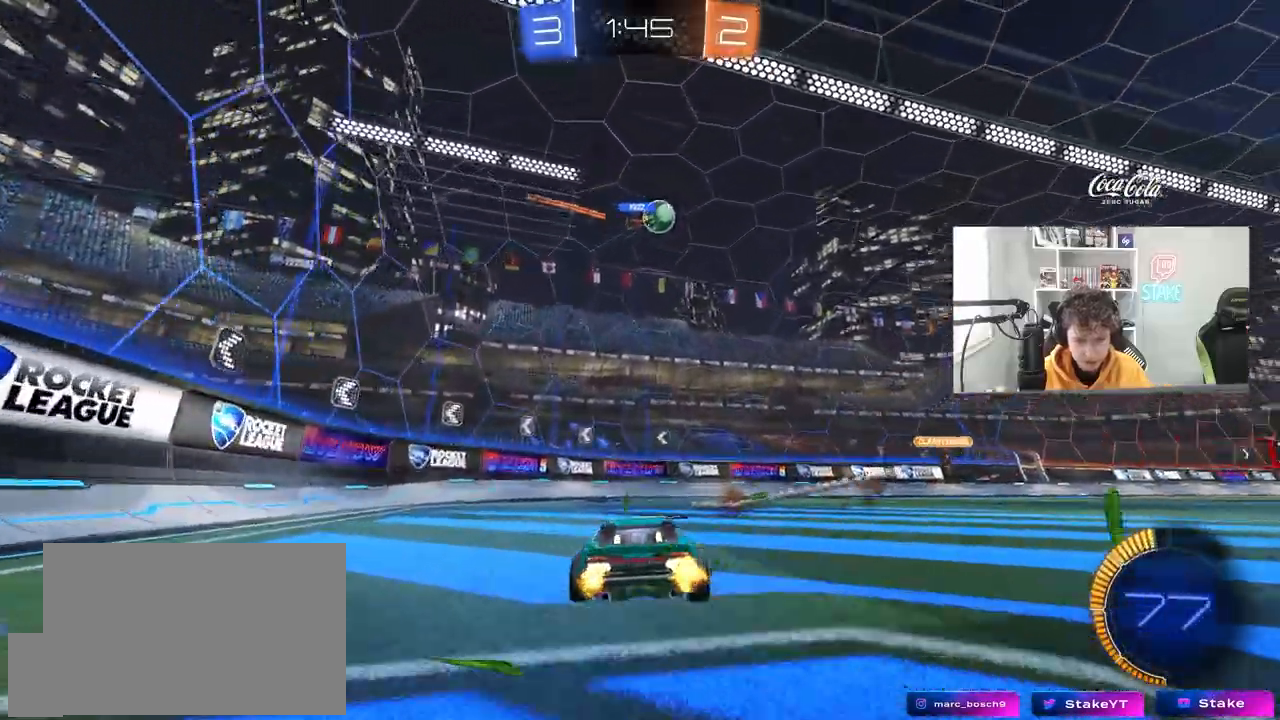
{"keys": ["a", "w"], "mouse": [], "mouse_move": "still", "events": [[233, "d", "up"], [267, "a", "down"]]}
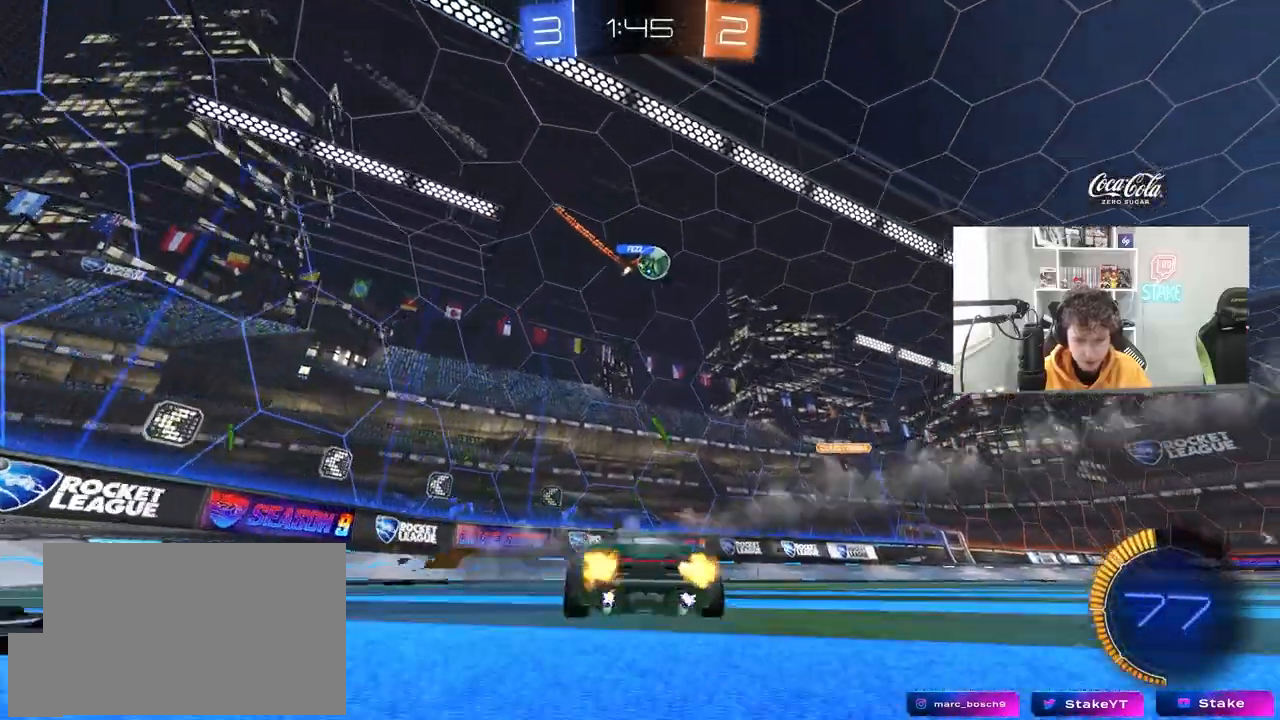
{"keys": ["d", "w"], "mouse": [], "mouse_move": "still", "events": [[67, "a", "up"], [250, "d", "down"]]}
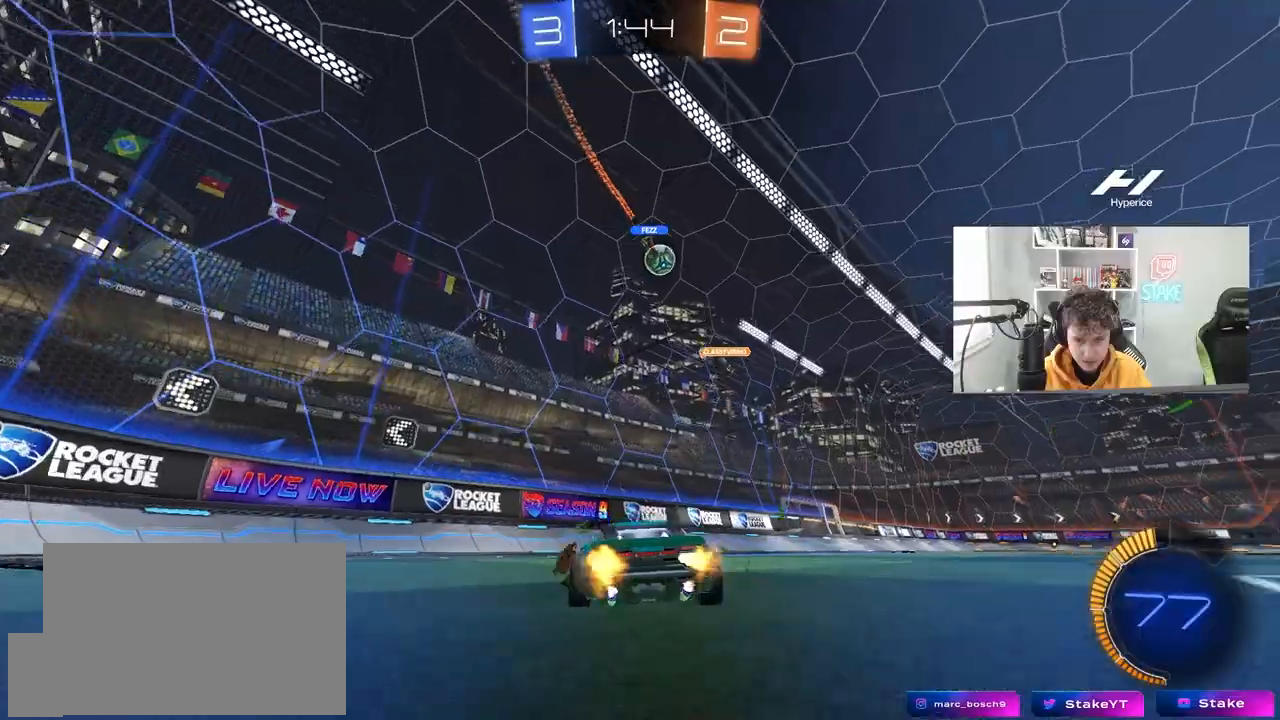
{"keys": ["d", "w"], "mouse": [], "mouse_move": "still", "events": [[350, "shift", "down"], [400, "shift", "up"]]}
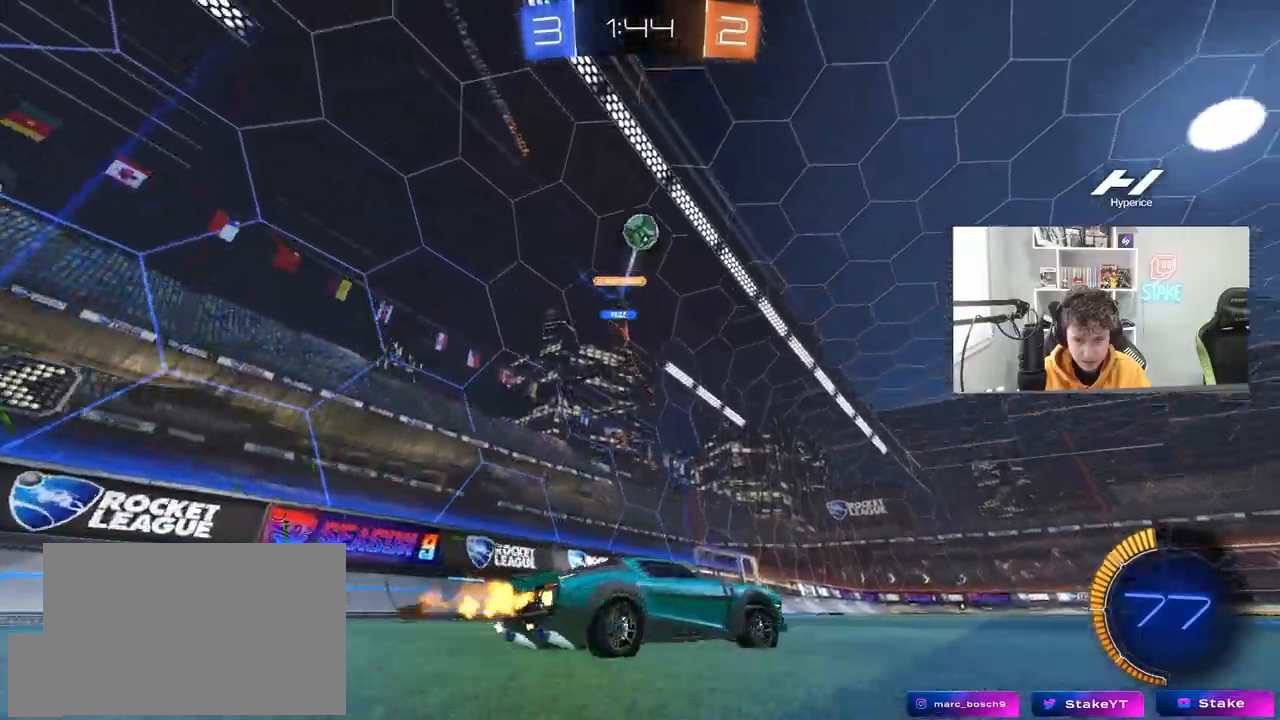
{"keys": ["w"], "mouse": [], "mouse_move": "still", "events": [[83, "w", "up"], [133, "shift", "down"], [233, "w", "down"], [283, "shift", "up"], [467, "d", "up"]]}
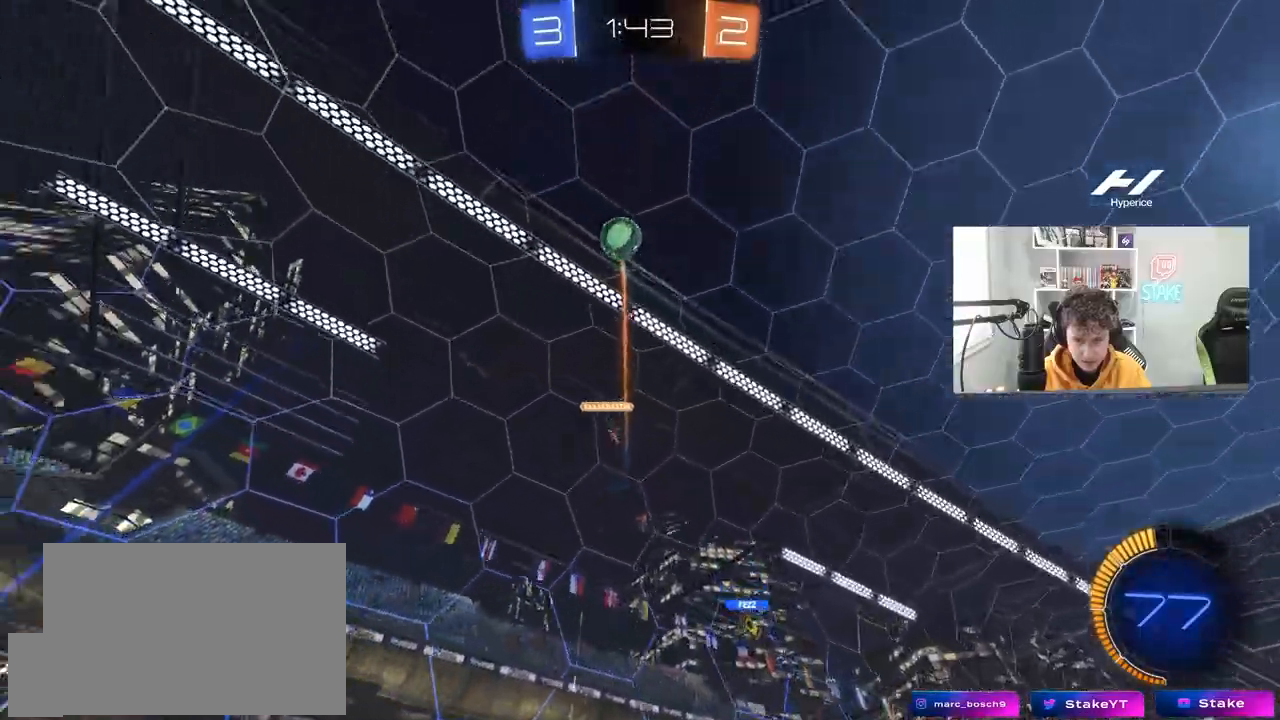
{"keys": ["d", "w"], "mouse": ["left"], "mouse_move": "still", "events": [[17, "mouse_left", "down"], [283, "mouse_left", "up"], [483, "d", "down"], [483, "mouse_left", "down"]]}
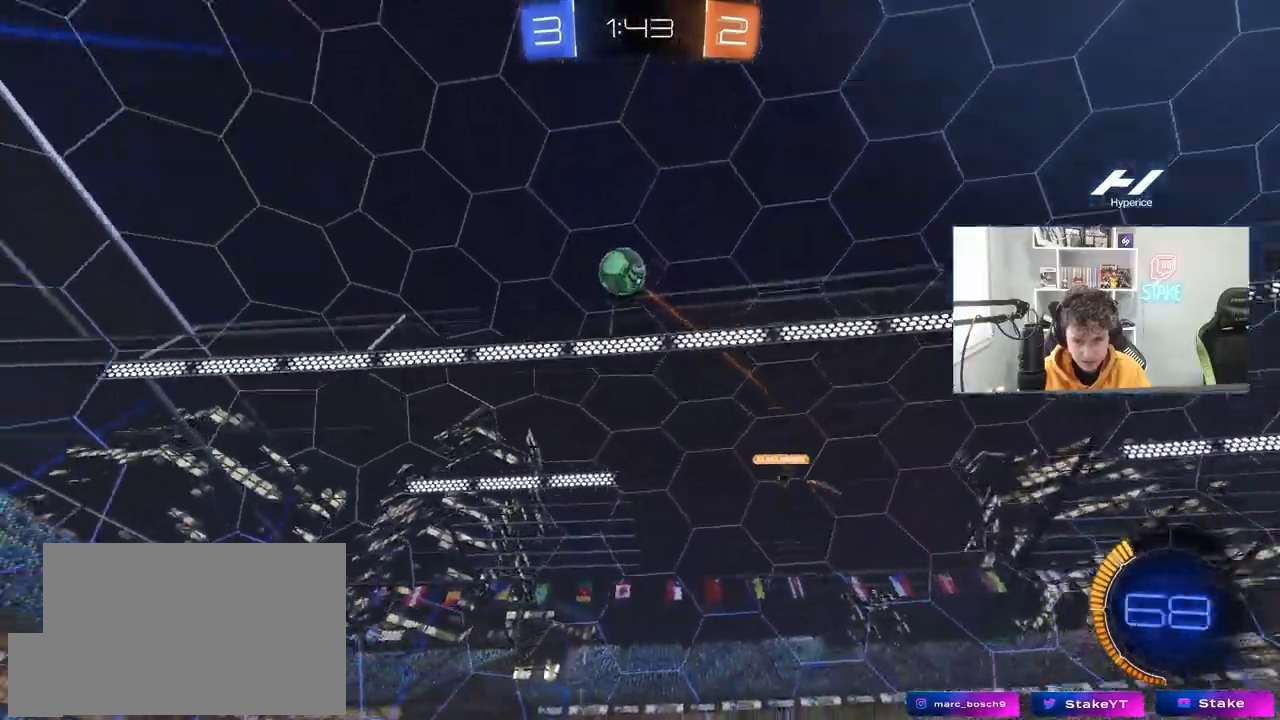
{"keys": ["w"], "mouse": [], "mouse_move": "still", "events": [[117, "d", "up"], [267, "mouse_left", "up"]]}
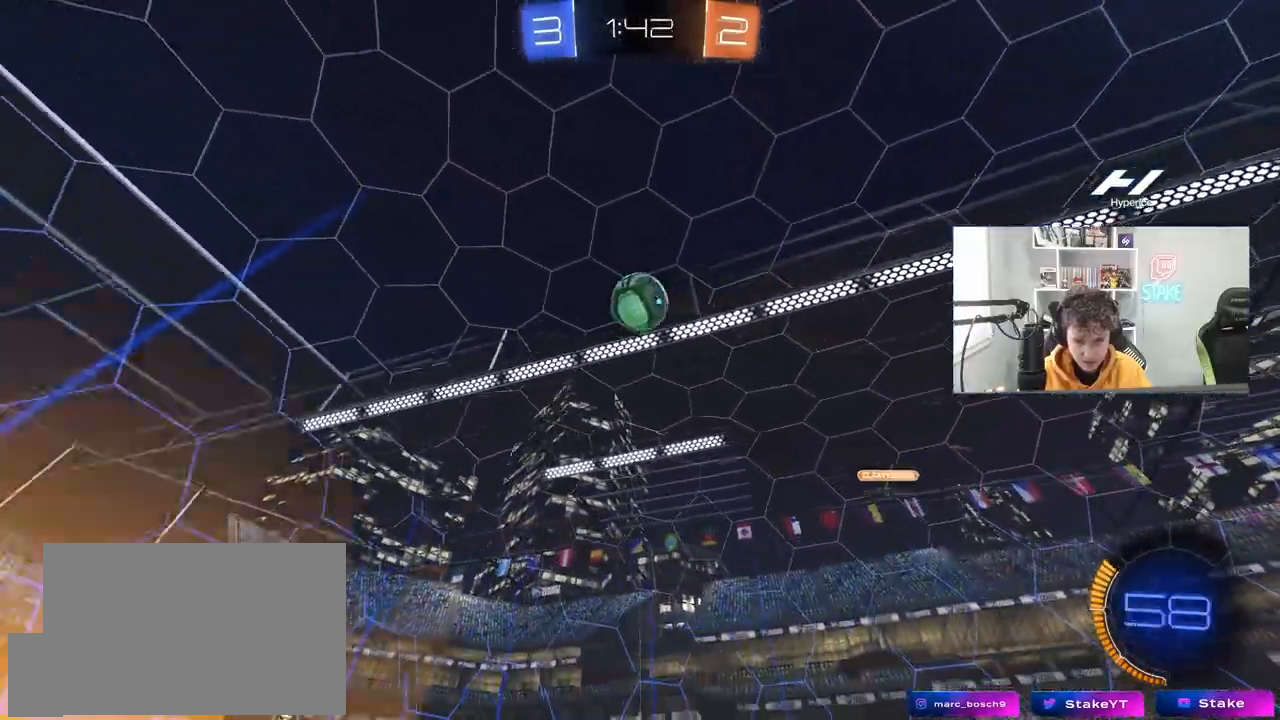
{"keys": ["d", "shift", "w"], "mouse": [], "mouse_move": "still", "events": [[83, "d", "down"], [233, "d", "up"], [283, "d", "down"], [283, "shift", "down"]]}
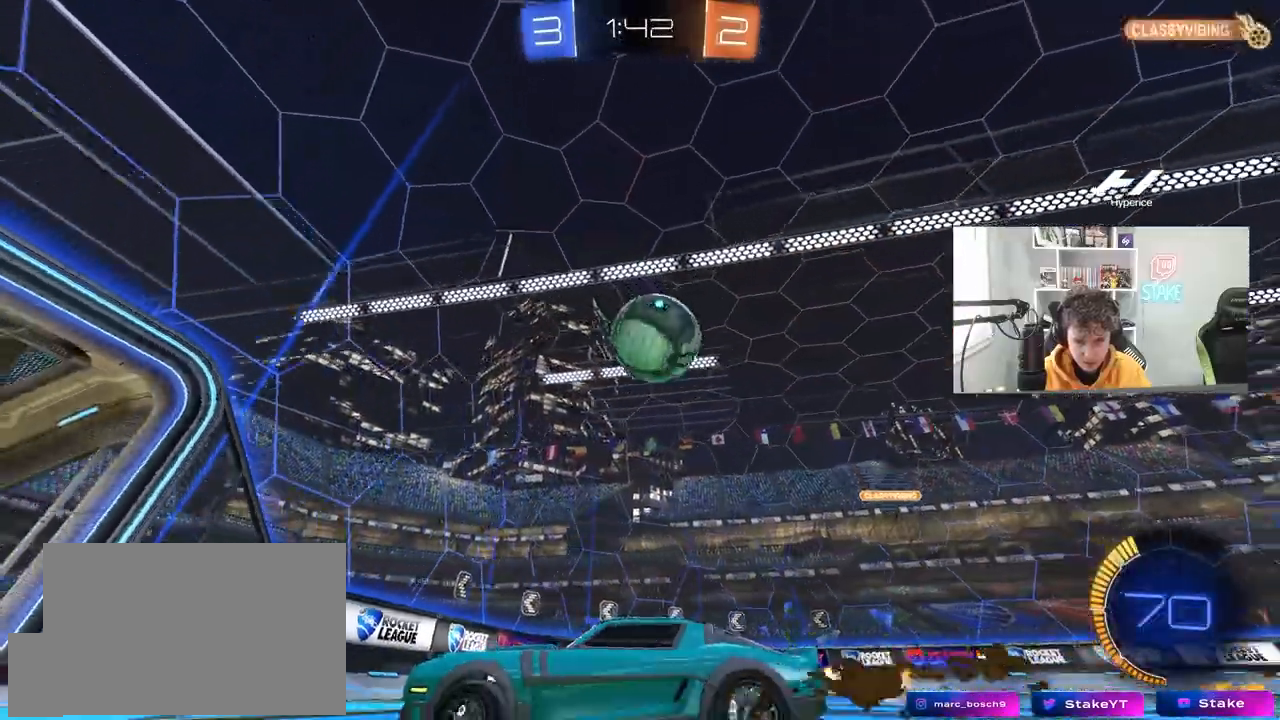
{"keys": ["d", "w"], "mouse": ["left"], "mouse_move": "down-left", "events": [[50, "shift", "up"], [100, "w", "up"], [283, "w", "down"], [383, "mouse_left", "down"]]}
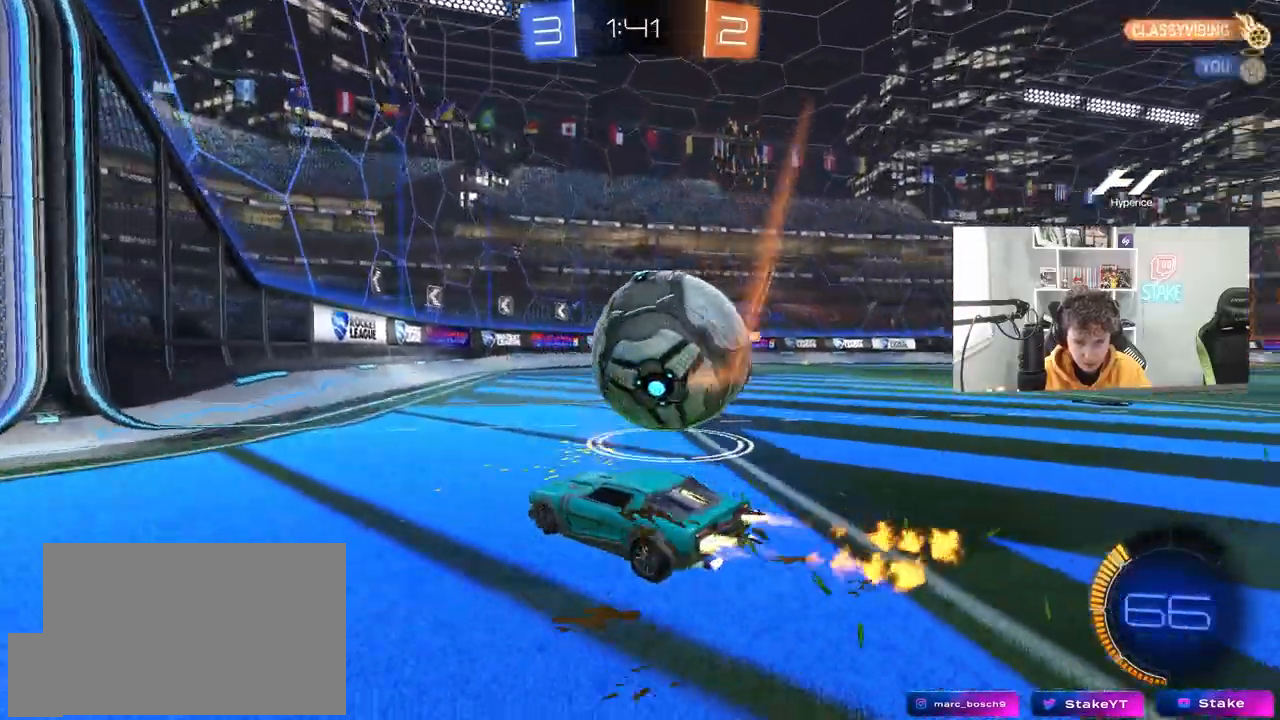
{"keys": [], "mouse": [], "mouse_move": "still", "events": [[300, "d", "up"], [300, "mouse_left", "up"], [350, "w", "up"], [400, "d", "down"], [450, "d", "up"], [450, "mouse_right", "down"], [500, "mouse_right", "up"]]}
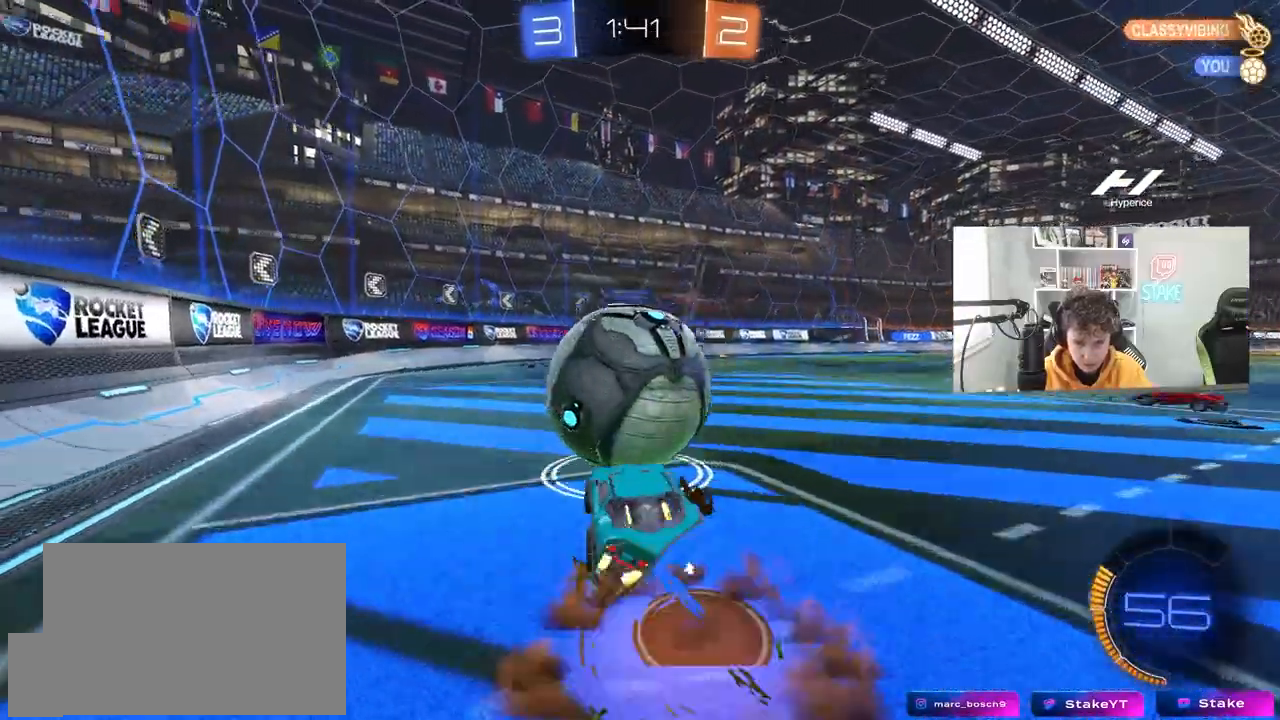
{"keys": ["a", "shift"], "mouse": ["left"], "events": [[83, "a", "down"], [217, "mouse_left", "down"], [217, "mouse_right", "down"], [217, "s", "down"], [217, "shift", "down"], [217, "w", "down"], [233, "w", "up"], [367, "mouse_right", "up"], [417, "s", "up"]]}
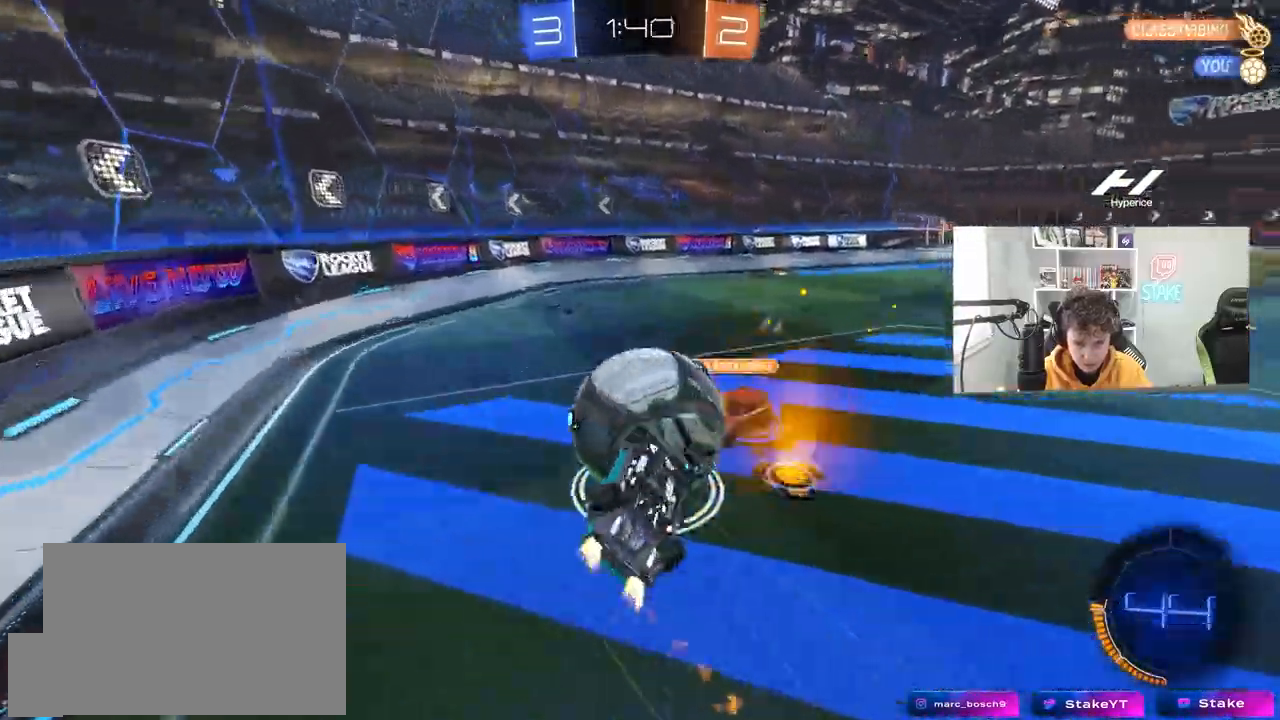
{"keys": ["a", "s"], "mouse": [], "mouse_move": "still", "events": [[17, "s", "down"], [150, "mouse_left", "up"], [200, "s", "up"], [250, "s", "down"], [433, "shift", "up"]]}
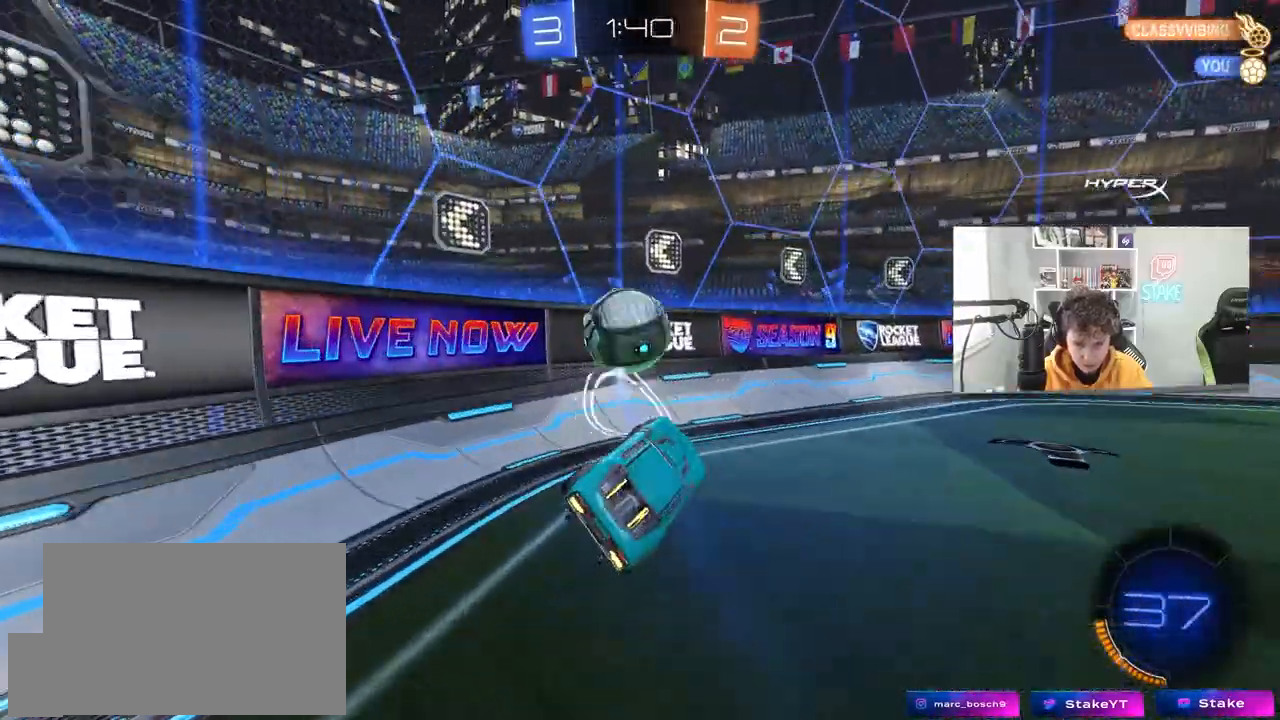
{"keys": ["w"], "mouse": ["left"], "mouse_move": "still", "events": [[33, "s", "up"], [117, "a", "up"], [217, "w", "down"], [300, "a", "down"], [450, "a", "up"], [450, "mouse_left", "down"]]}
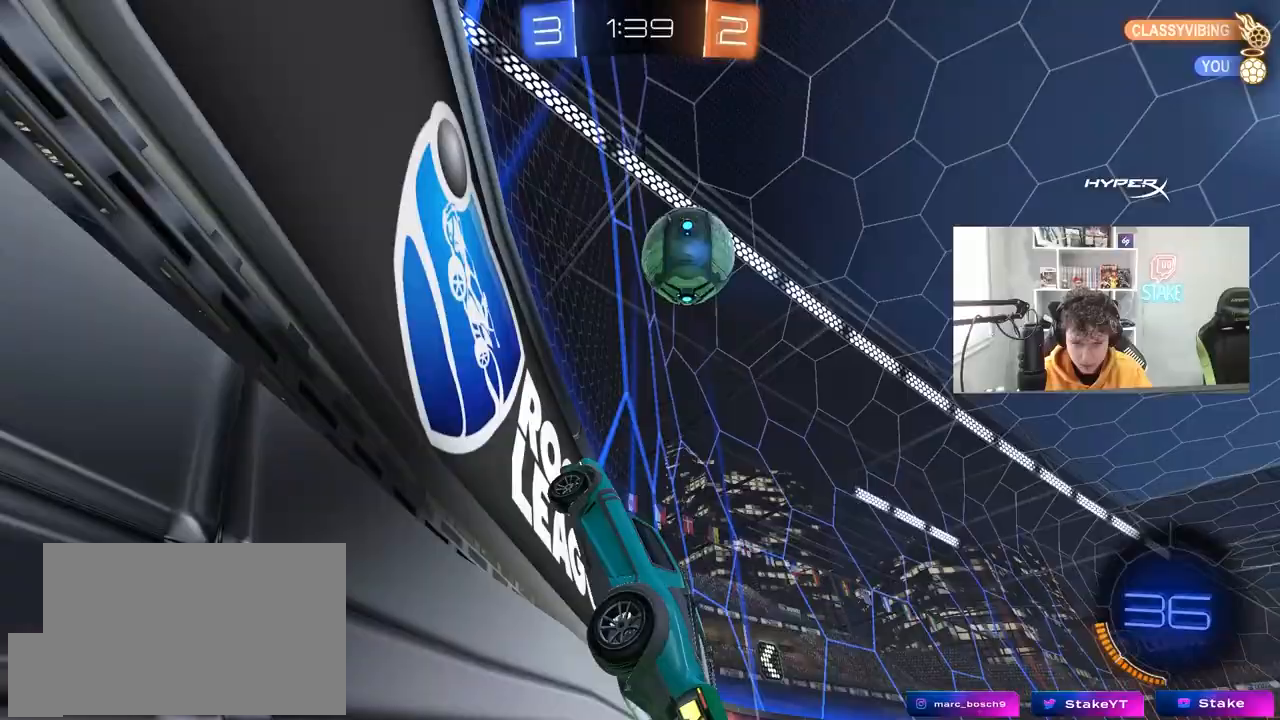
{"keys": ["w"], "mouse": [], "mouse_move": "still", "events": [[267, "d", "down"], [417, "d", "up"], [417, "mouse_left", "up"]]}
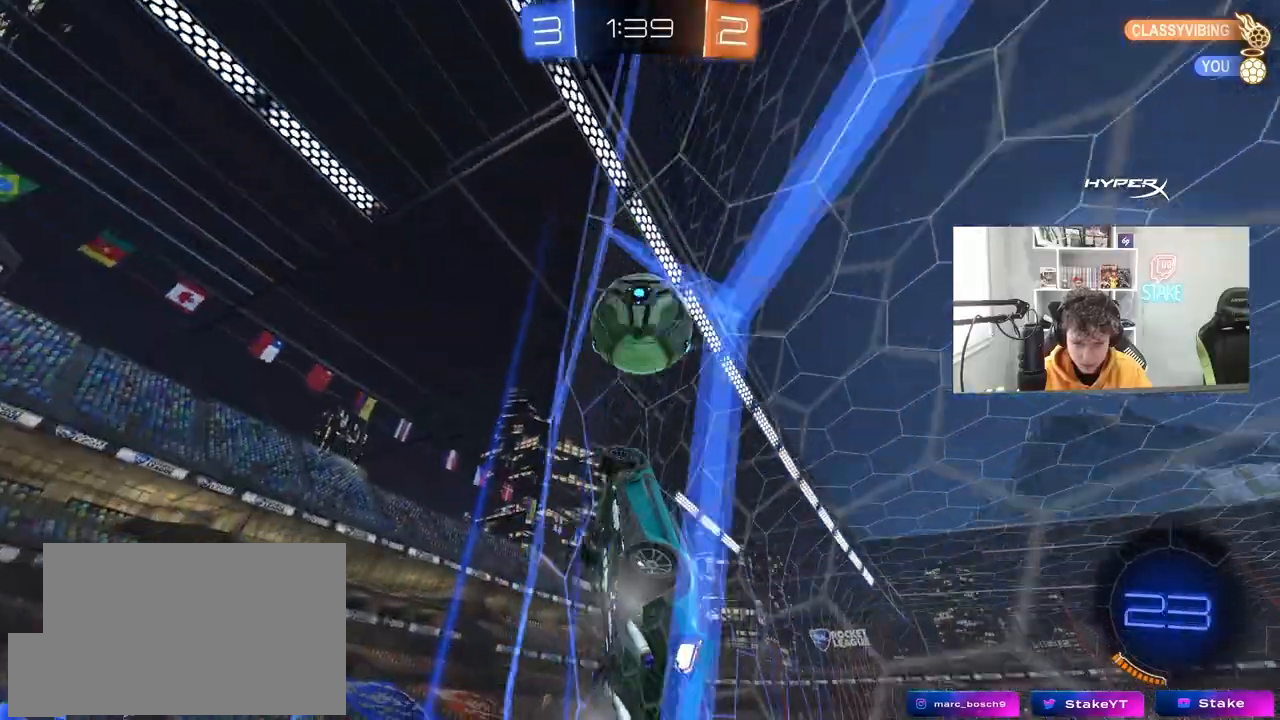
{"keys": ["d", "w"], "mouse": [], "mouse_move": "still", "events": [[433, "d", "down"]]}
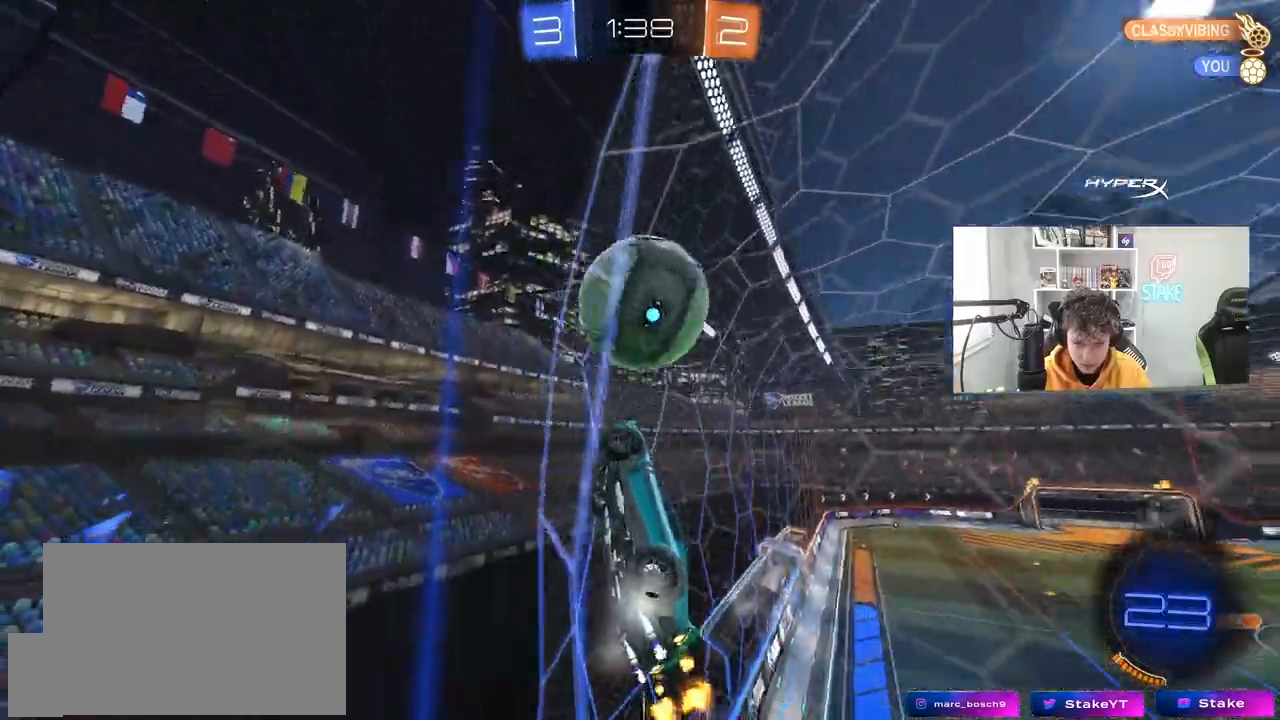
{"keys": ["d", "w"], "mouse": [], "mouse_move": "still", "events": [[200, "d", "up"], [200, "mouse_left", "down"], [267, "d", "down"], [300, "mouse_left", "up"]]}
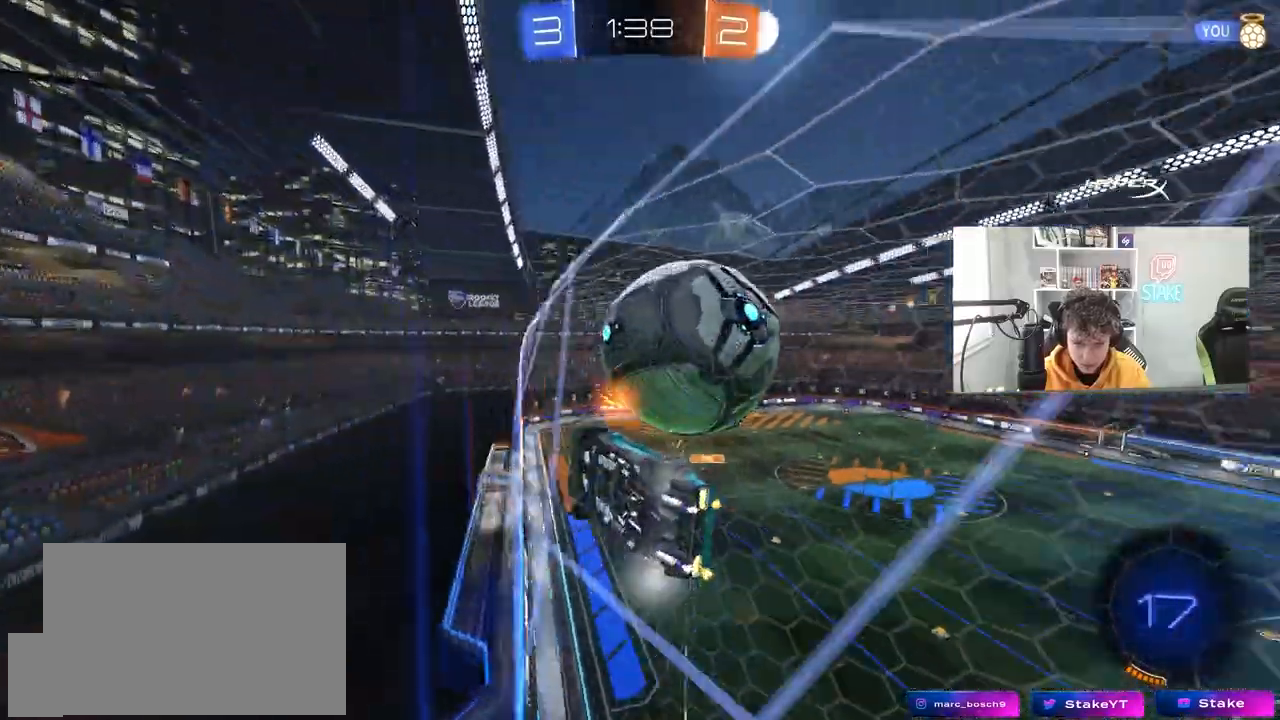
{"keys": ["a", "w"], "mouse": [], "mouse_move": "still", "events": [[233, "a", "down"], [233, "d", "up"]]}
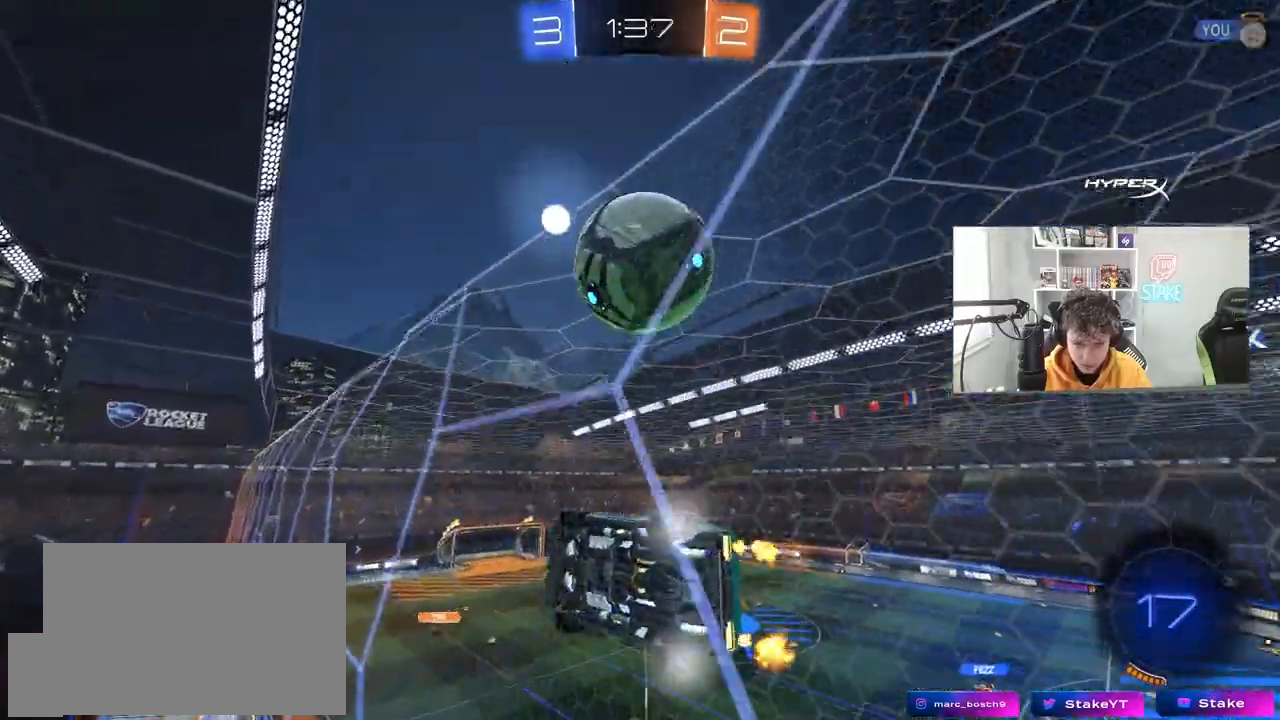
{"keys": ["a", "w"], "mouse": ["left", "right"], "mouse_move": "down-left", "events": [[17, "a", "up"], [250, "mouse_left", "down"], [383, "a", "down"], [433, "mouse_right", "down"]]}
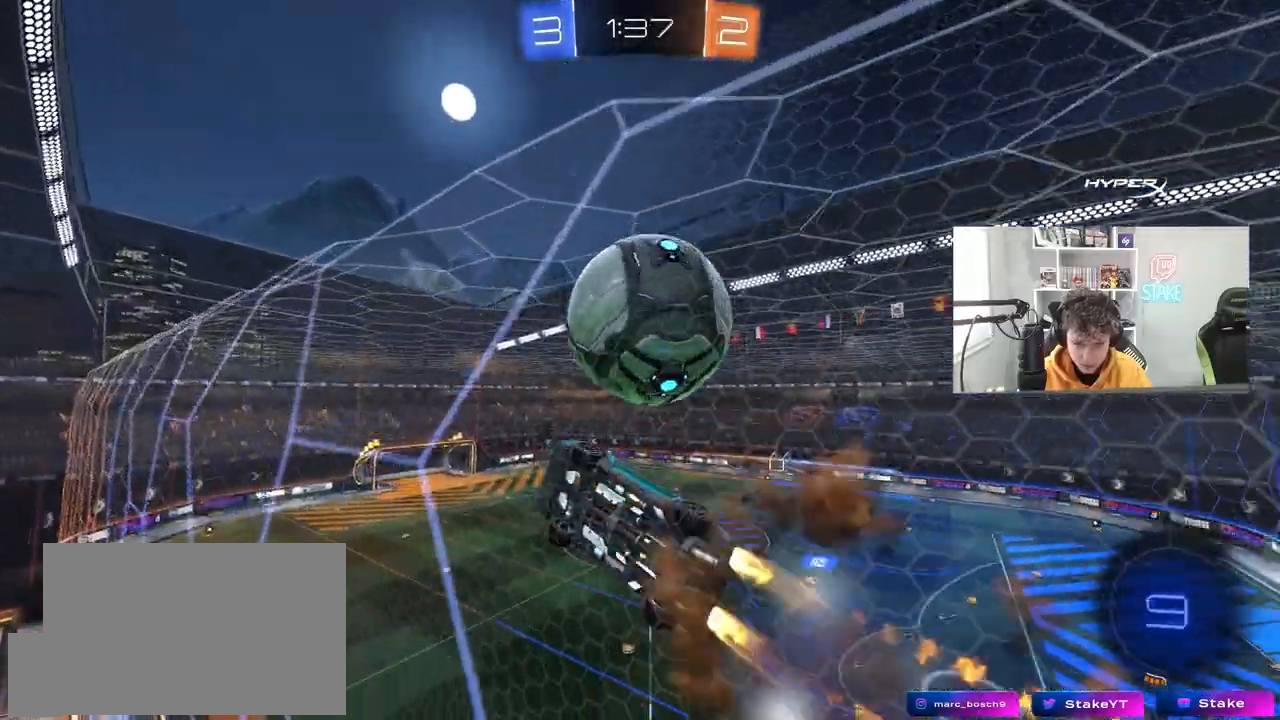
{"keys": ["d"], "mouse": [], "mouse_move": "still", "events": [[17, "a", "up"], [17, "d", "down"], [17, "mouse_right", "up"], [17, "w", "up"], [67, "mouse_right", "down"], [67, "shift", "down"], [150, "mouse_left", "up"], [267, "mouse_right", "up"], [500, "shift", "up"]]}
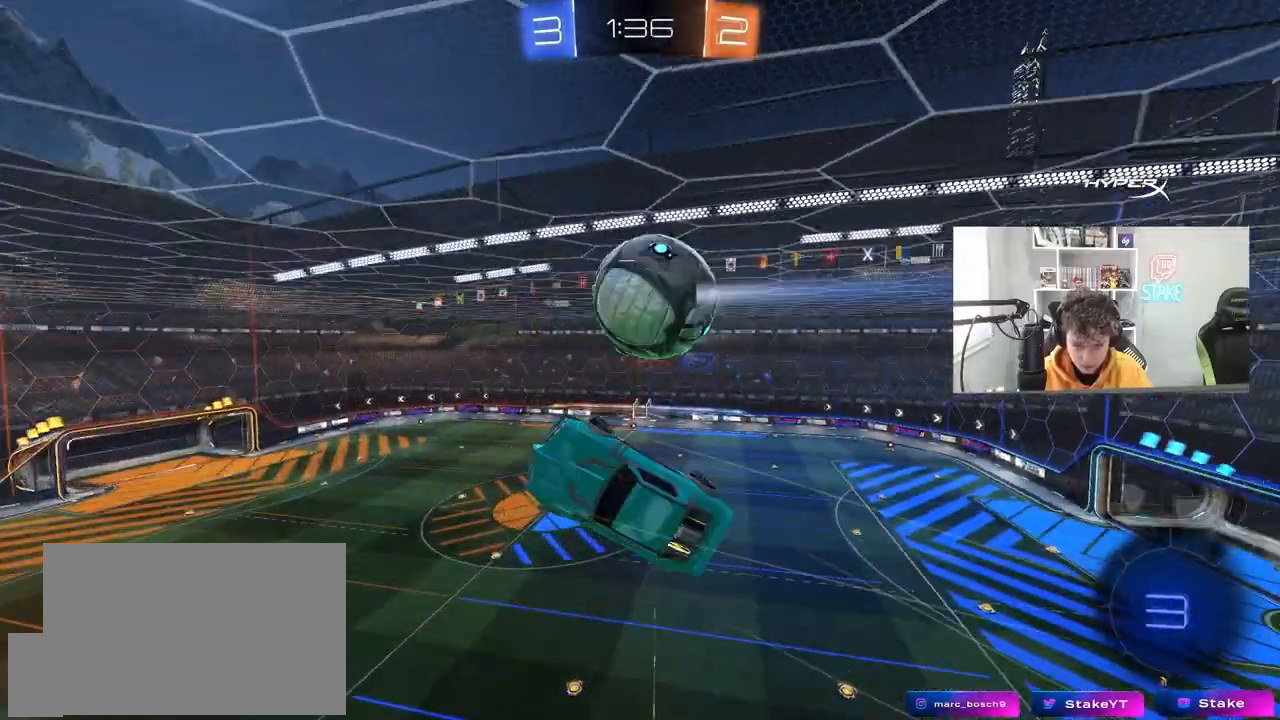
{"keys": ["d", "q"], "mouse": [], "mouse_move": "still", "events": [[83, "s", "down"], [183, "space", "down"], [233, "q", "down"], [367, "space", "up"], [417, "s", "up"]]}
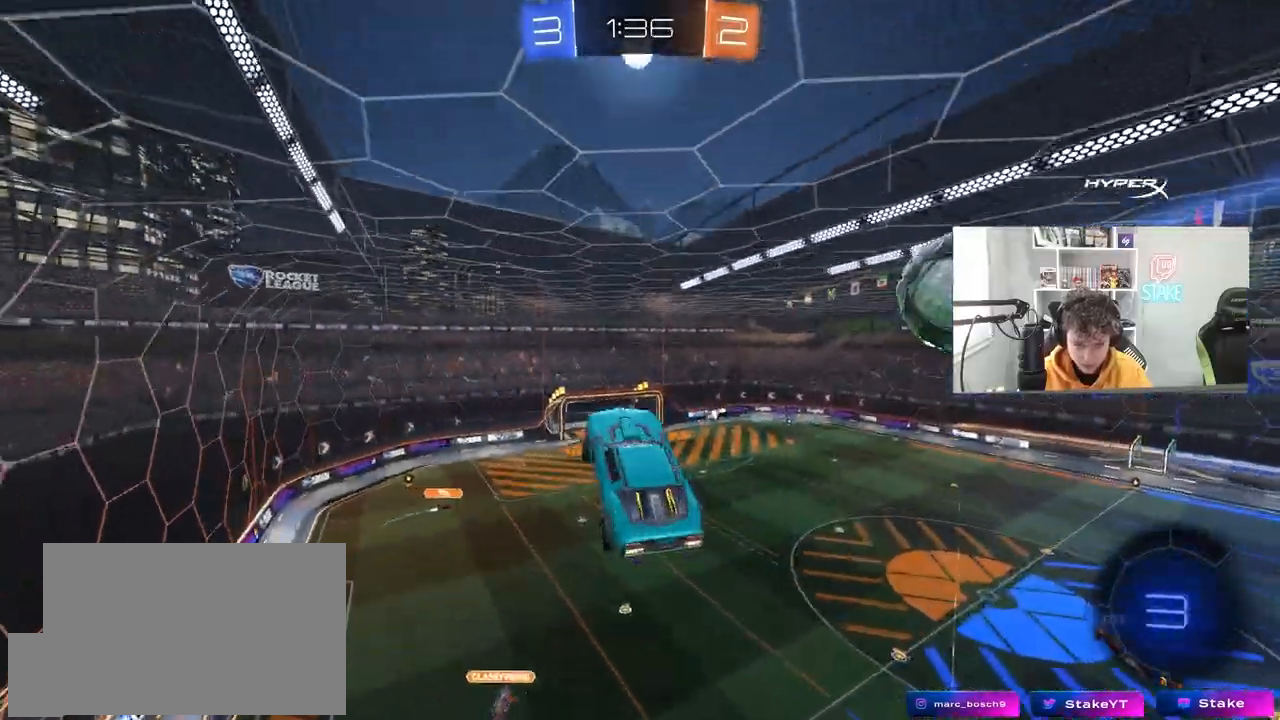
{"keys": ["a", "q", "s"], "mouse": [], "mouse_move": "still", "events": [[250, "s", "down"], [250, "space", "down"], [383, "space", "up"], [433, "a", "down"], [433, "d", "up"]]}